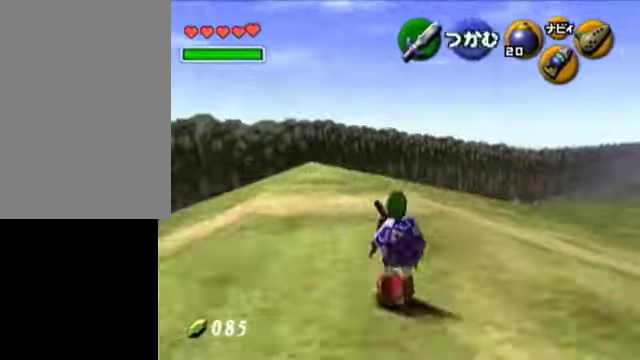
Gameplay with a controller (Nintendo layout); each line is a JSON object with the inputs held at the frame after it (dt_ms = milliseconds from this image to that frame). "events" lists button and stick changes between this image and that frame as [ms after this image, input, new state], when the widget could be followed in between. Not read: L3 R3 right_stick.
{"dt_ms": 250, "buttons": ["L1"], "left_stick": "down", "events": [[250, "left_stick", "down"]]}
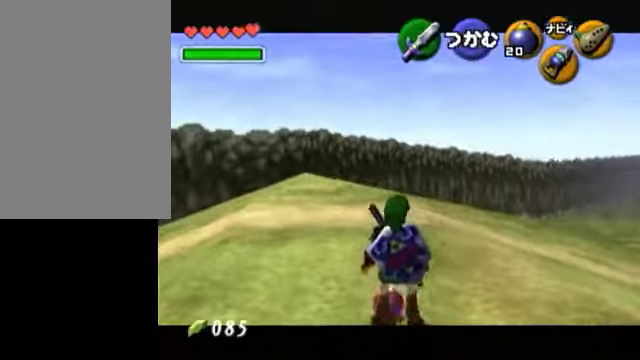
{"dt_ms": 500, "buttons": [], "left_stick": "center", "events": [[300, "left_stick", "center"], [500, "L1", "up"]]}
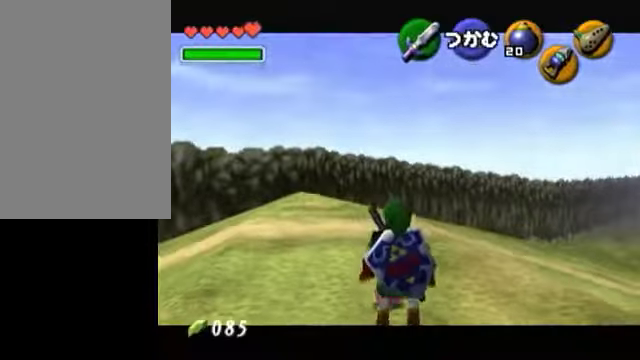
{"dt_ms": 500, "buttons": [], "left_stick": "center", "events": [[250, "START", "down"], [400, "START", "up"]]}
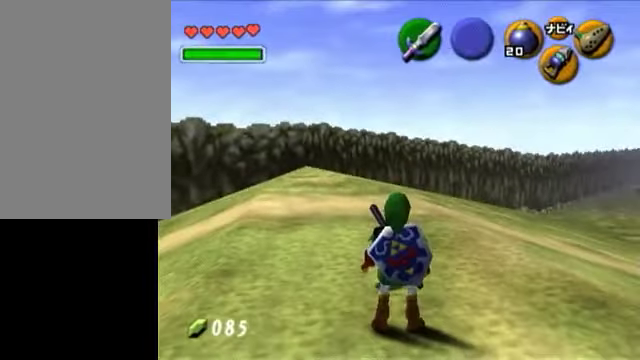
{"dt_ms": 500, "buttons": [], "left_stick": "center", "events": []}
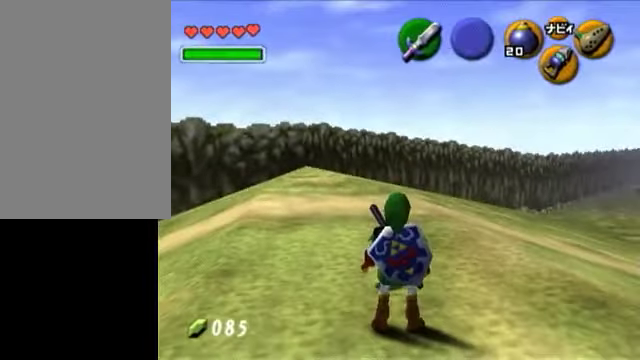
{"dt_ms": 500, "buttons": [], "left_stick": "center", "events": []}
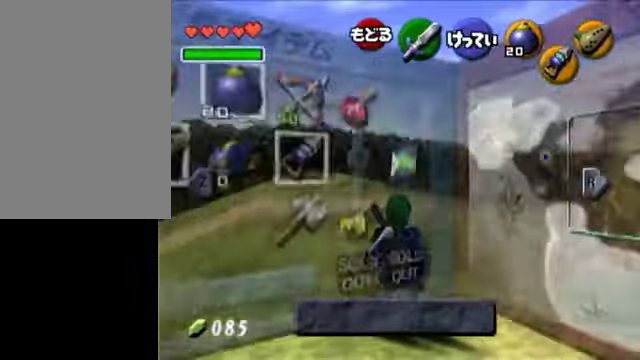
{"dt_ms": 500, "buttons": [], "left_stick": "right", "events": [[450, "left_stick", "right"]]}
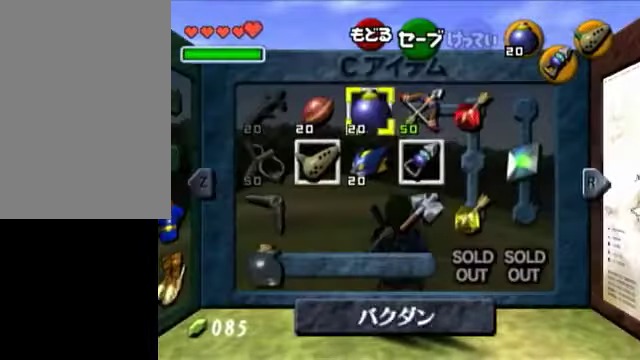
{"dt_ms": 500, "buttons": [], "left_stick": "center", "events": [[50, "left_stick", "center"], [100, "left_stick", "right"], [200, "left_stick", "center"]]}
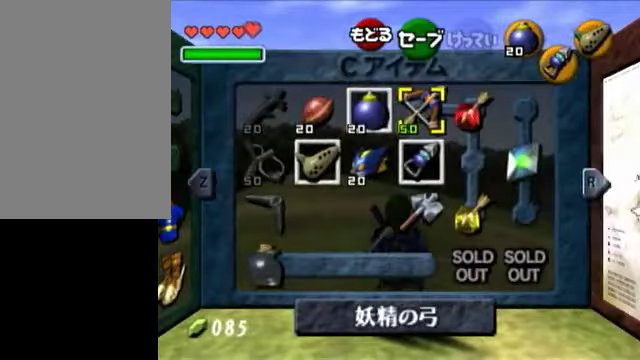
{"dt_ms": 500, "buttons": [], "left_stick": "center", "events": []}
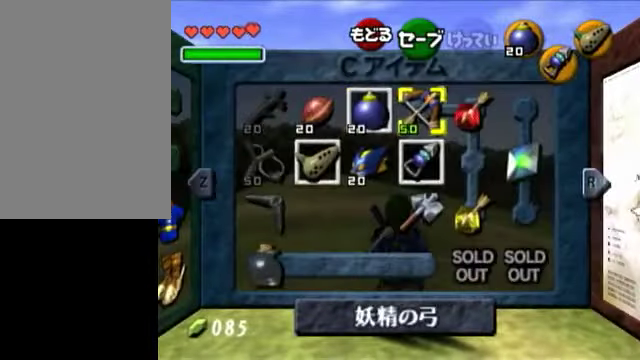
{"dt_ms": 500, "buttons": ["A", "X"], "left_stick": "center", "events": [[50, "A", "down"], [50, "X", "down"]]}
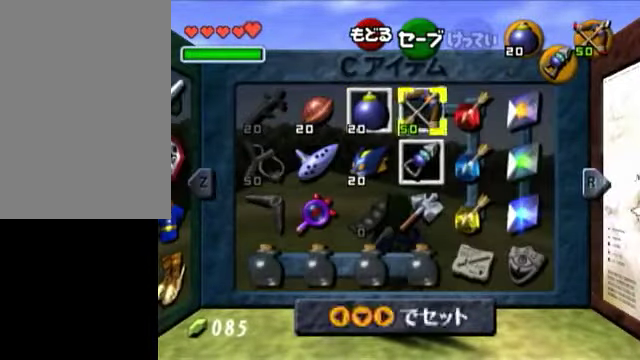
{"dt_ms": 500, "buttons": [], "left_stick": "down", "events": [[150, "A", "up"], [150, "X", "up"], [200, "left_stick", "right"], [500, "left_stick", "down"]]}
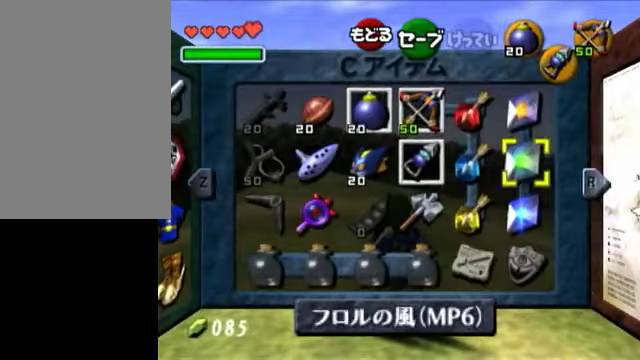
{"dt_ms": 500, "buttons": [], "left_stick": "center", "events": [[50, "left_stick", "center"], [150, "left_stick", "down"], [200, "X", "down"], [200, "left_stick", "center"], [300, "X", "up"]]}